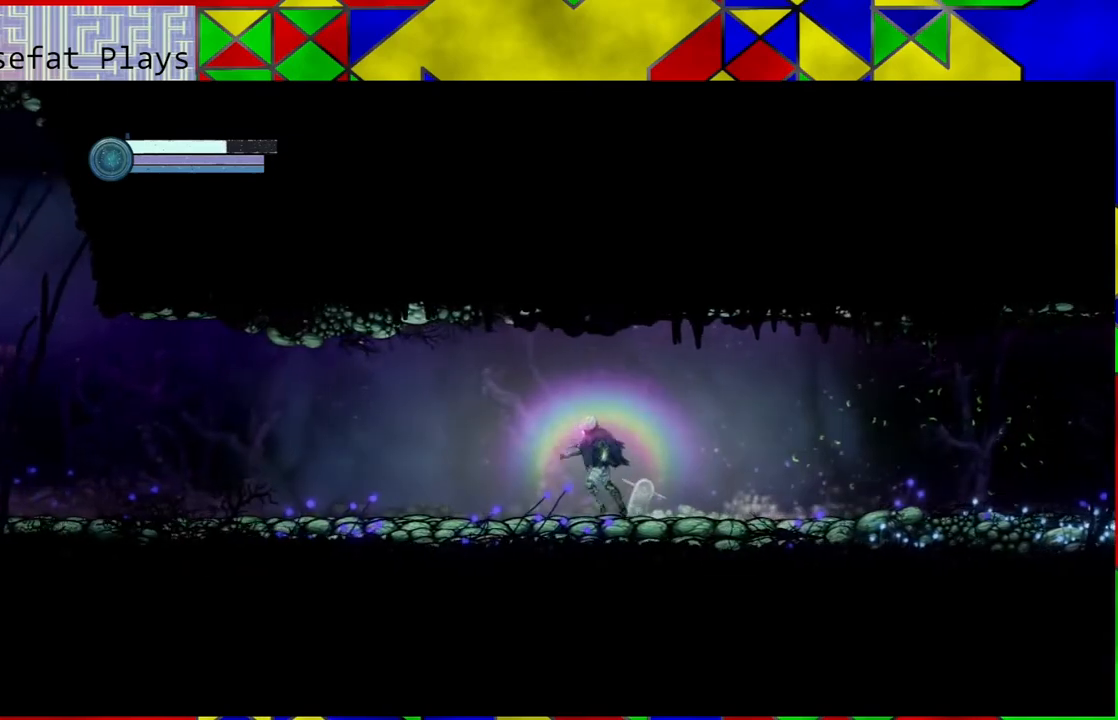
Gameplay with a controller (Nintendo layout); each line is a JSON object with the inputs held at the frame after it. "events" lists button and stick changes between this image and that frame as [ms after this image, input, new state], when the widget could be followed in between. Not read: HOME L3 R3.
{"buttons": [], "left_stick": "left", "right_stick": "center", "events": []}
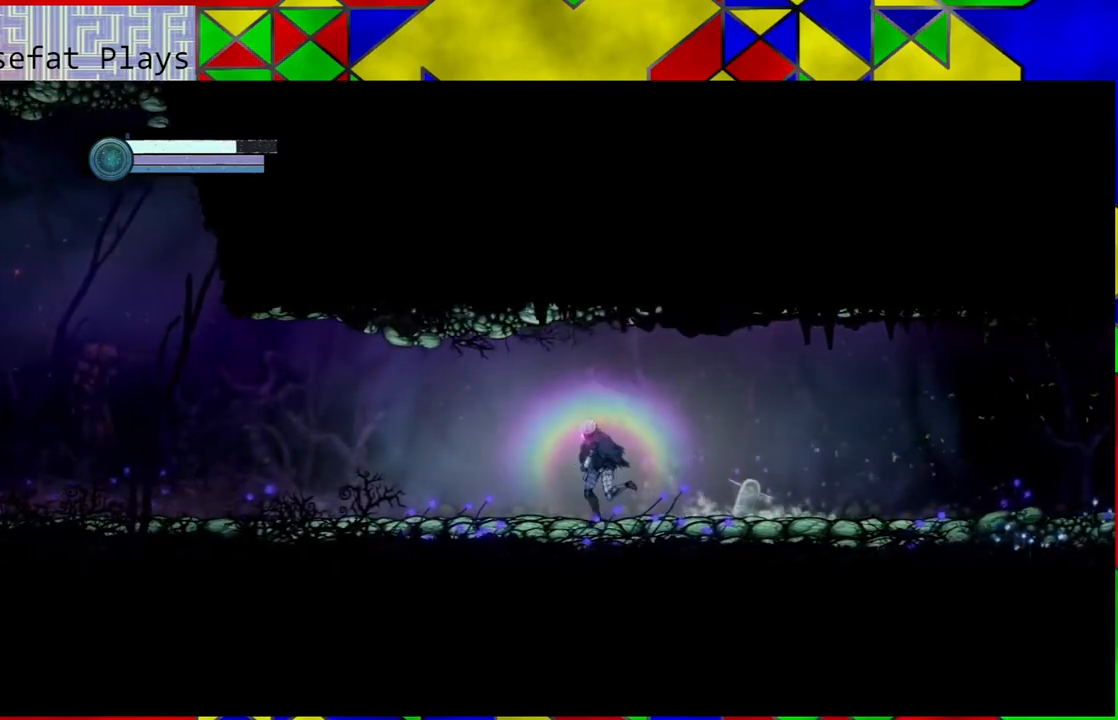
{"buttons": [], "left_stick": "left", "right_stick": "center", "events": []}
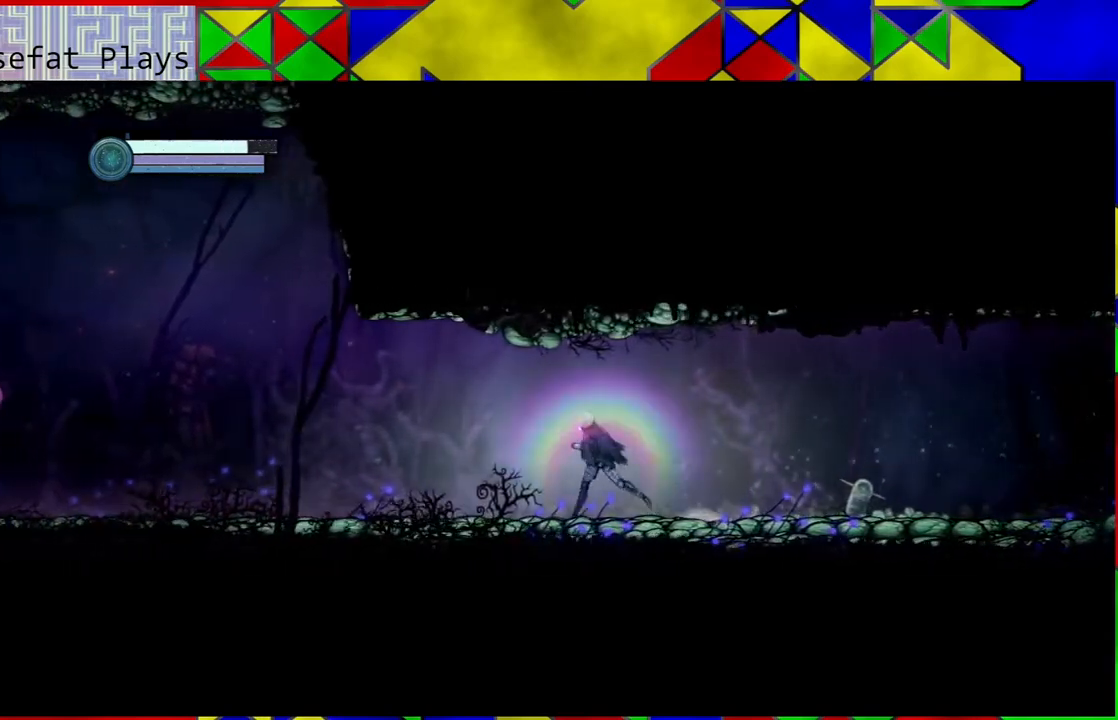
{"buttons": [], "left_stick": "left", "right_stick": "center", "events": []}
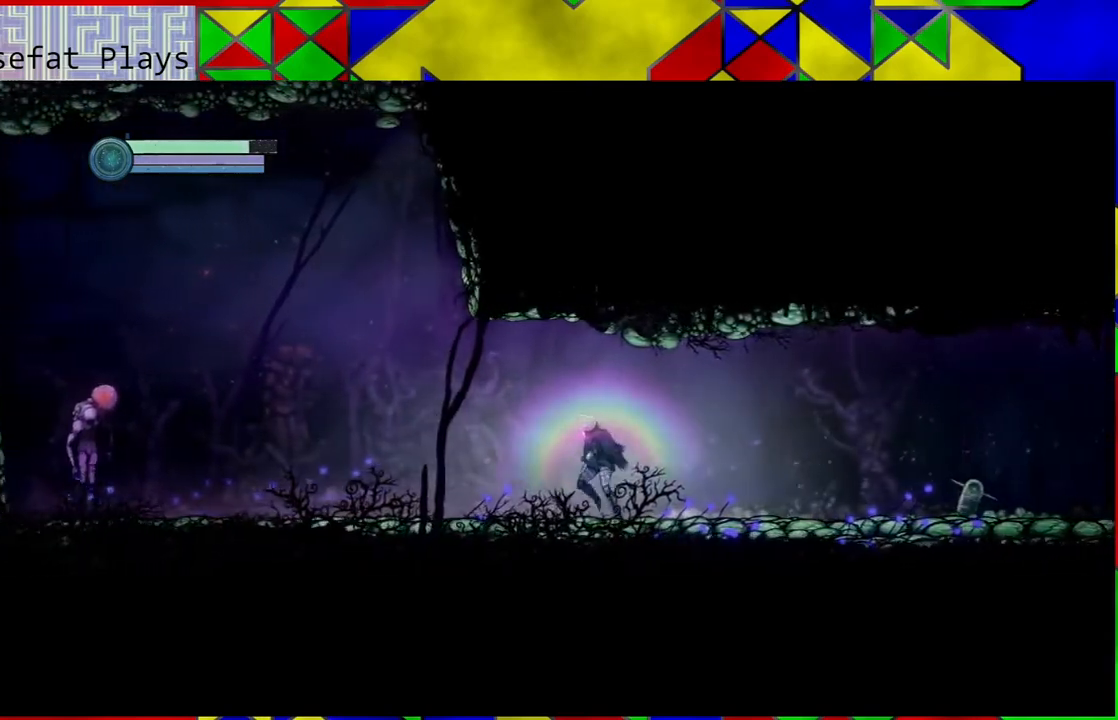
{"buttons": ["Y"], "left_stick": "center", "right_stick": "center", "events": [[200, "left_stick", "center"], [250, "Y", "down"]]}
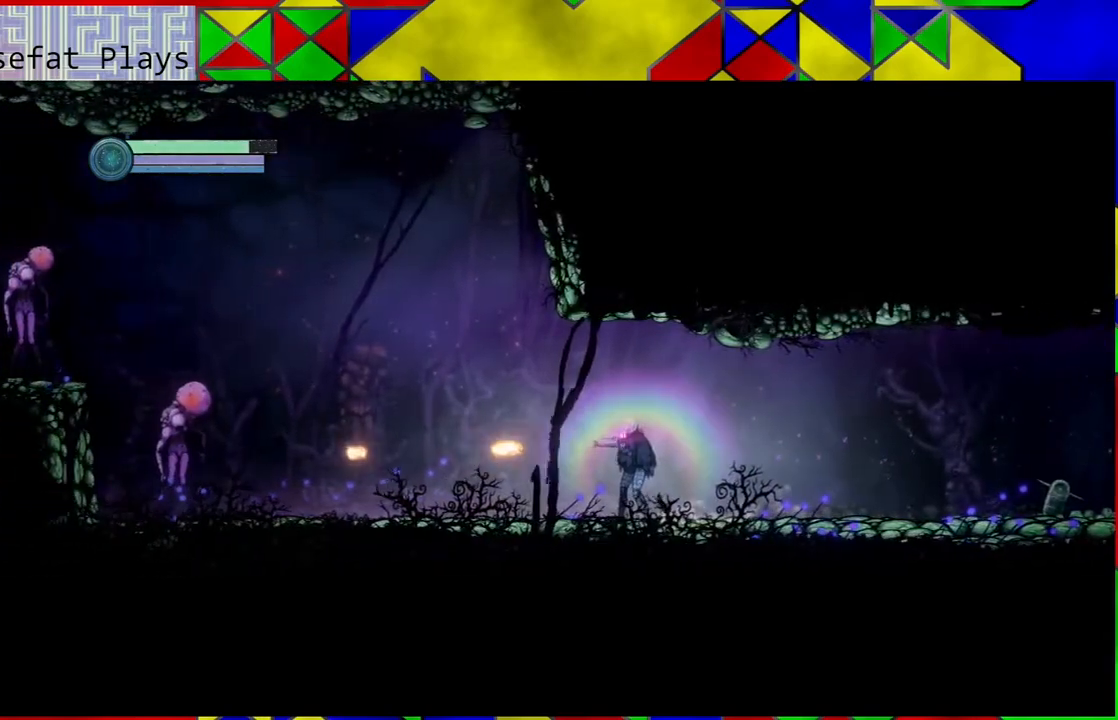
{"buttons": [], "left_stick": "right", "right_stick": "center", "events": [[333, "Y", "up"], [400, "left_stick", "right"]]}
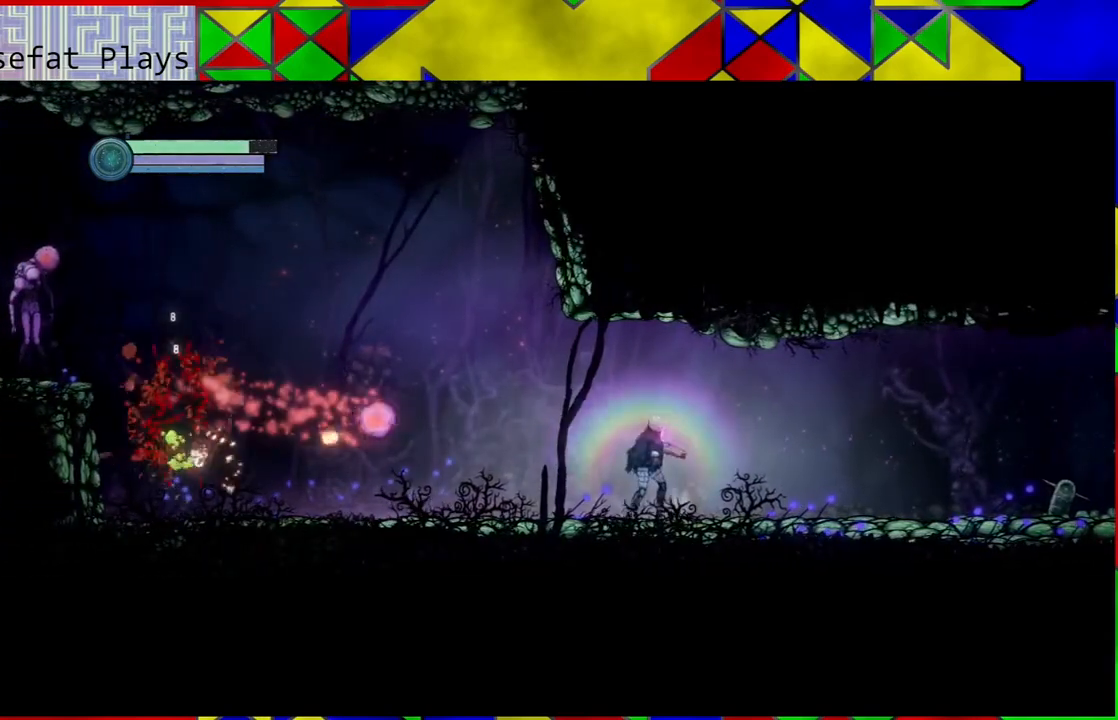
{"buttons": [], "left_stick": "left", "right_stick": "center", "events": [[50, "B", "down"], [217, "left_stick", "left"], [500, "B", "up"]]}
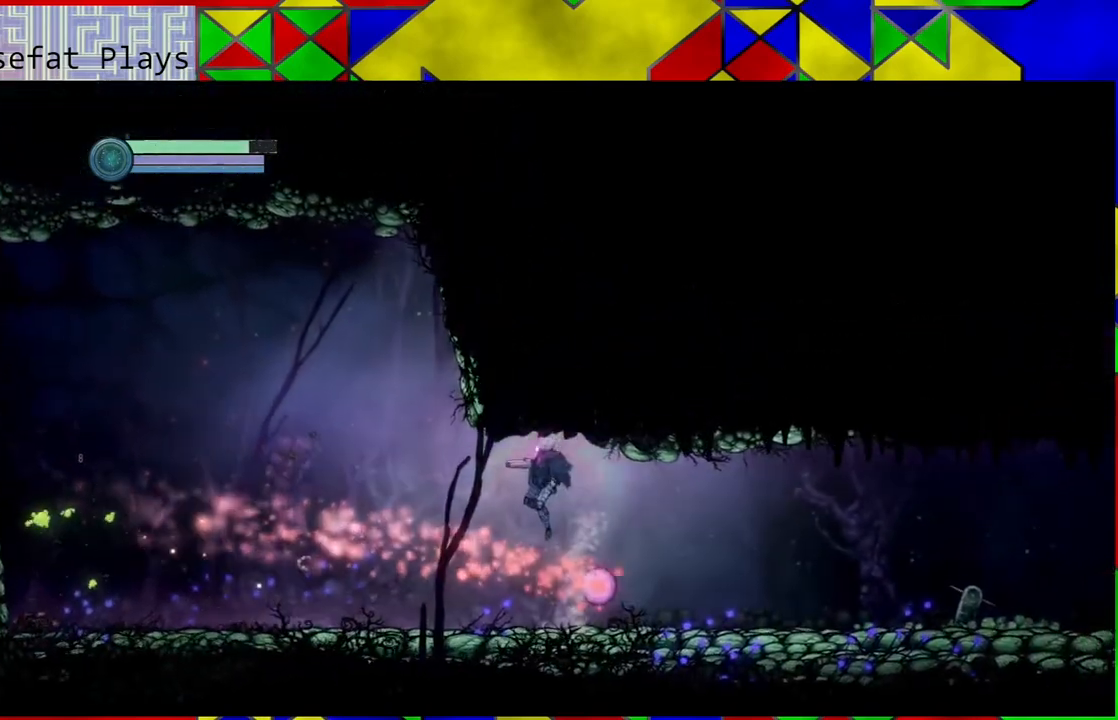
{"buttons": [], "left_stick": "center", "right_stick": "center", "events": [[150, "Y", "down"], [167, "left_stick", "center"], [383, "Y", "up"]]}
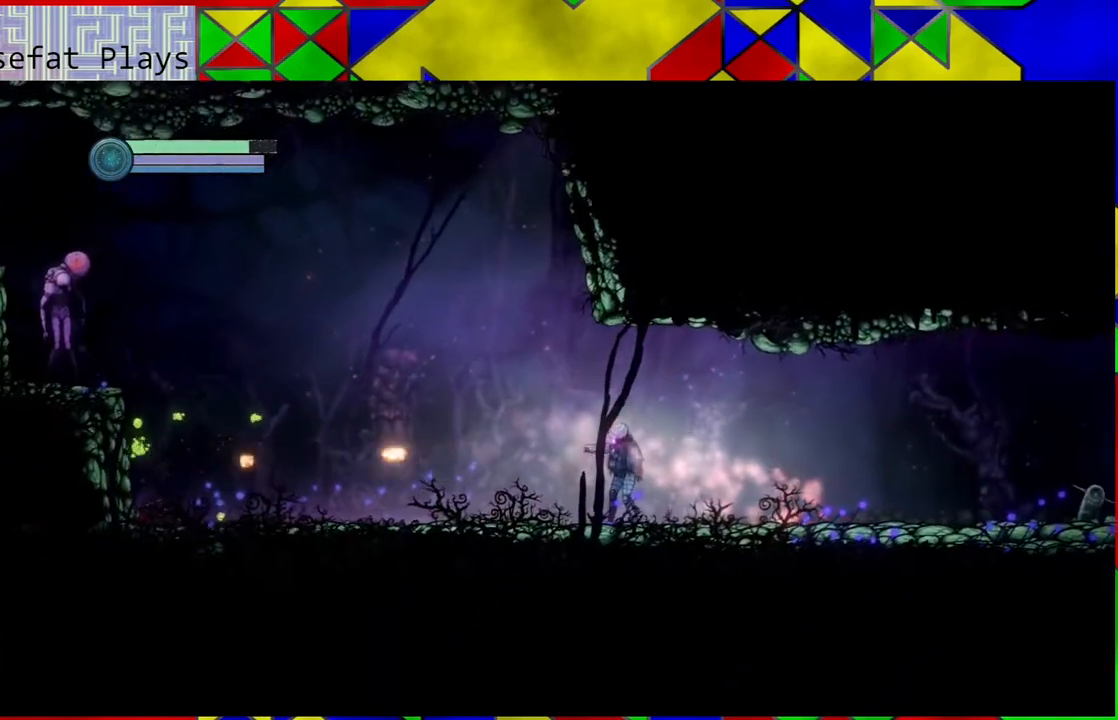
{"buttons": [], "left_stick": "center", "right_stick": "center", "events": []}
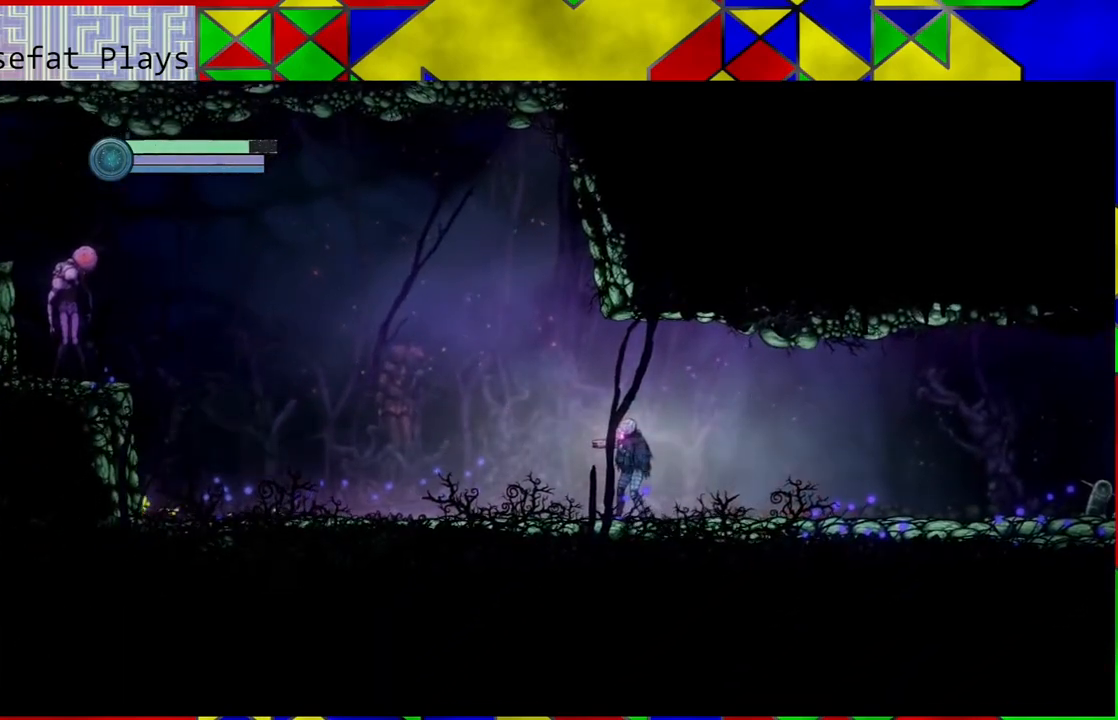
{"buttons": [], "left_stick": "left", "right_stick": "center", "events": [[167, "left_stick", "left"]]}
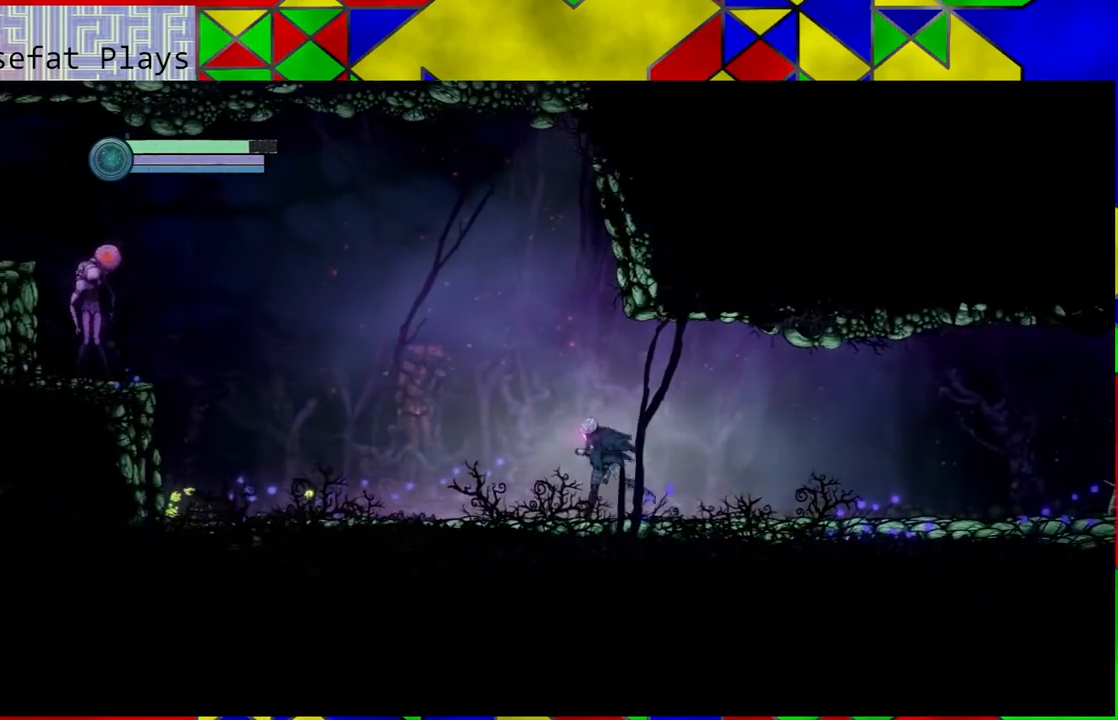
{"buttons": [], "left_stick": "center", "right_stick": "center", "events": [[367, "left_stick", "center"]]}
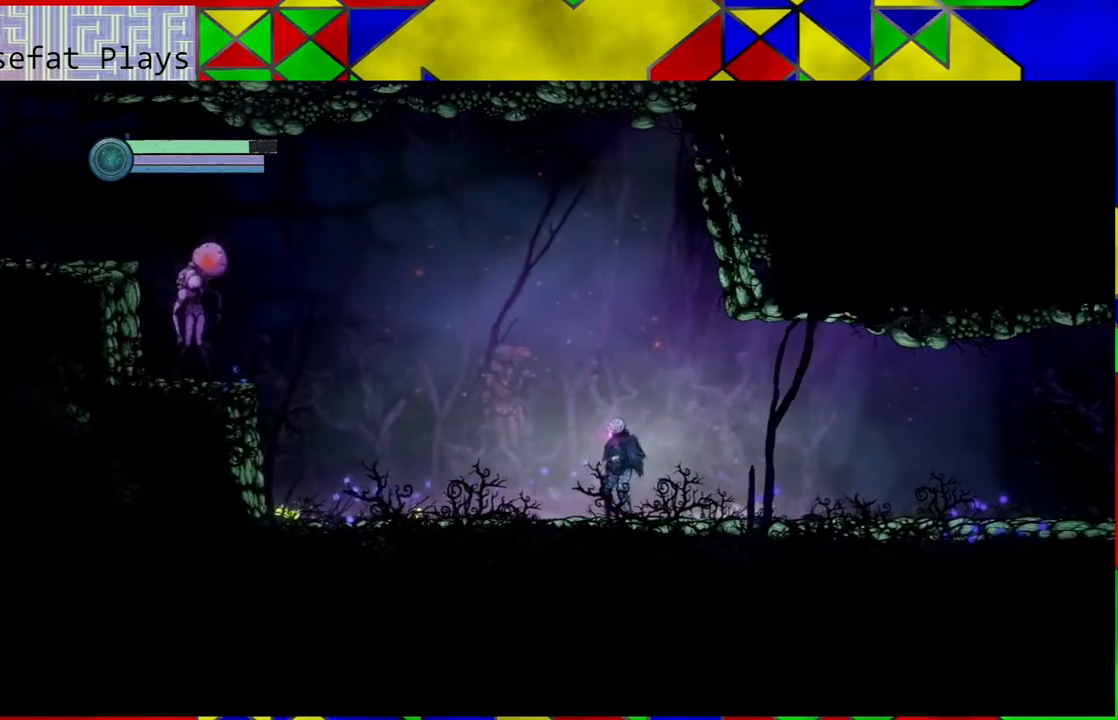
{"buttons": [], "left_stick": "center", "right_stick": "center", "events": []}
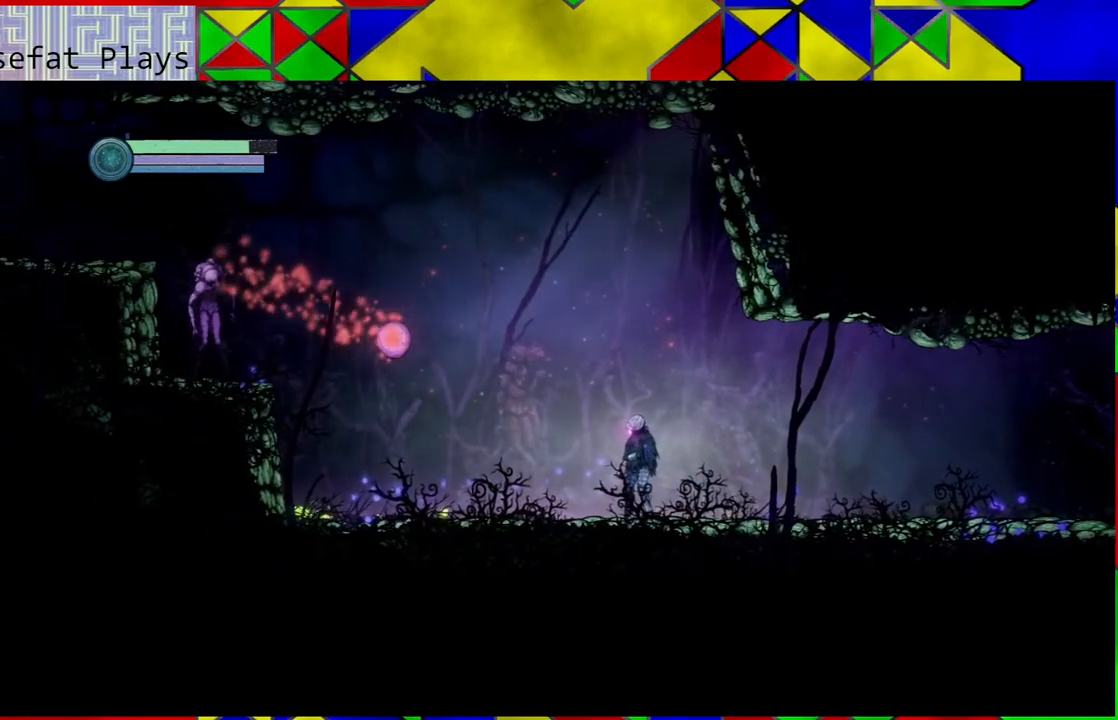
{"buttons": [], "left_stick": "left", "right_stick": "center", "events": [[33, "B", "down"], [267, "left_stick", "left"], [417, "B", "up"]]}
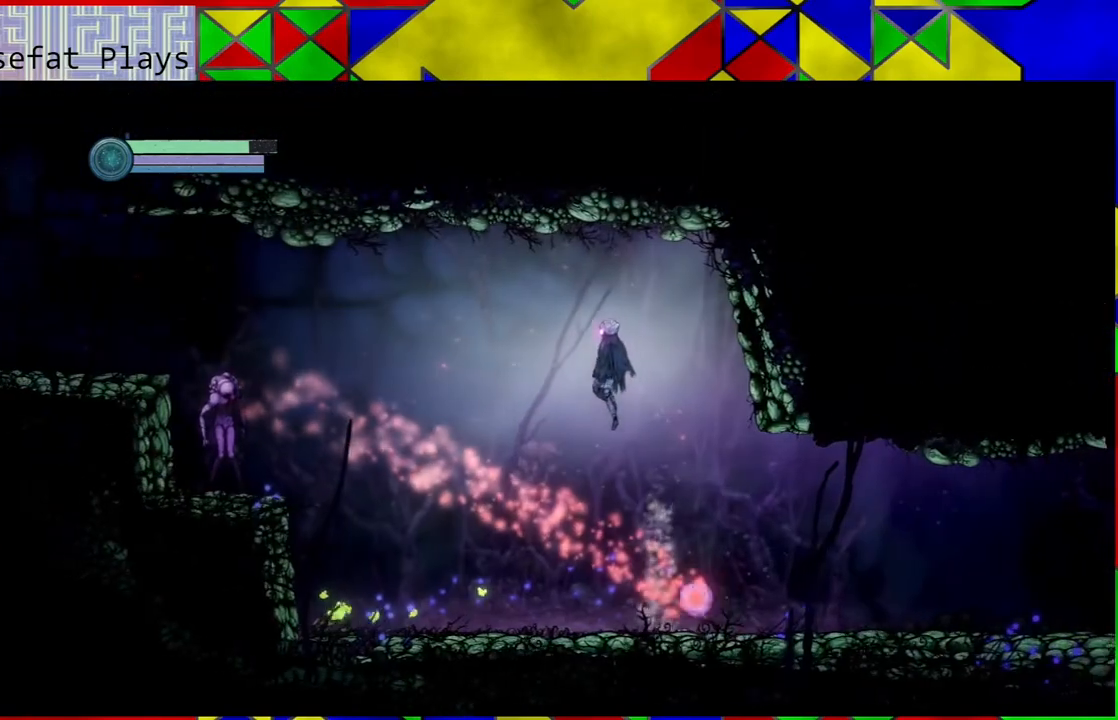
{"buttons": [], "left_stick": "left", "right_stick": "center", "events": []}
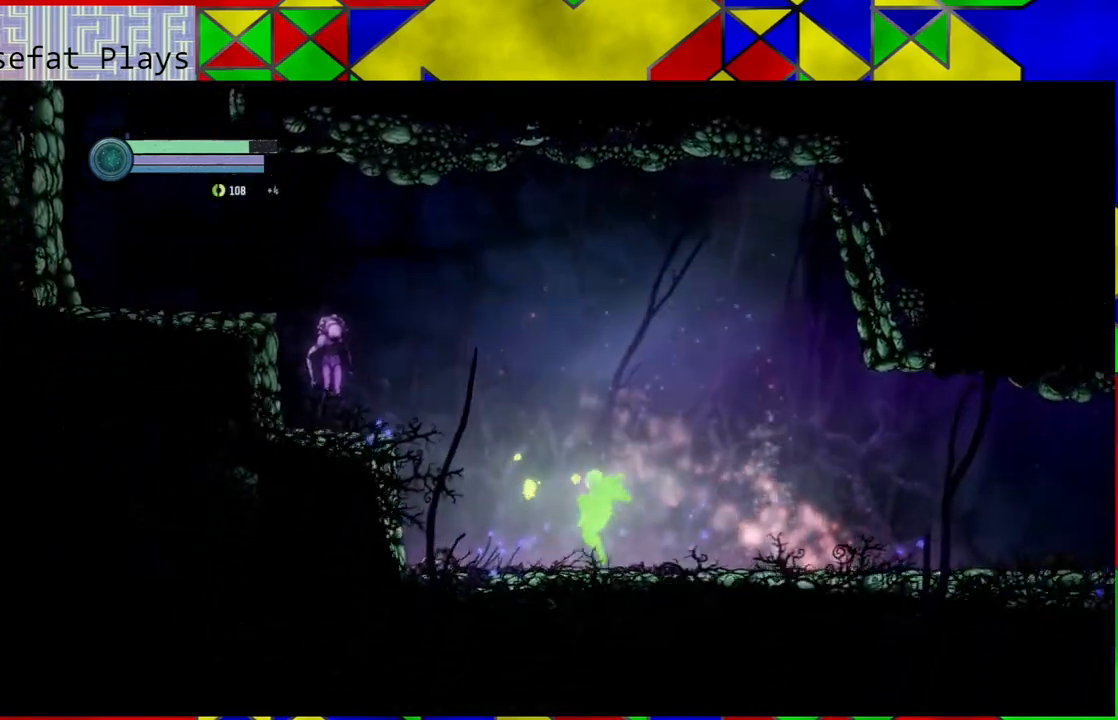
{"buttons": [], "left_stick": "left", "right_stick": "center", "events": []}
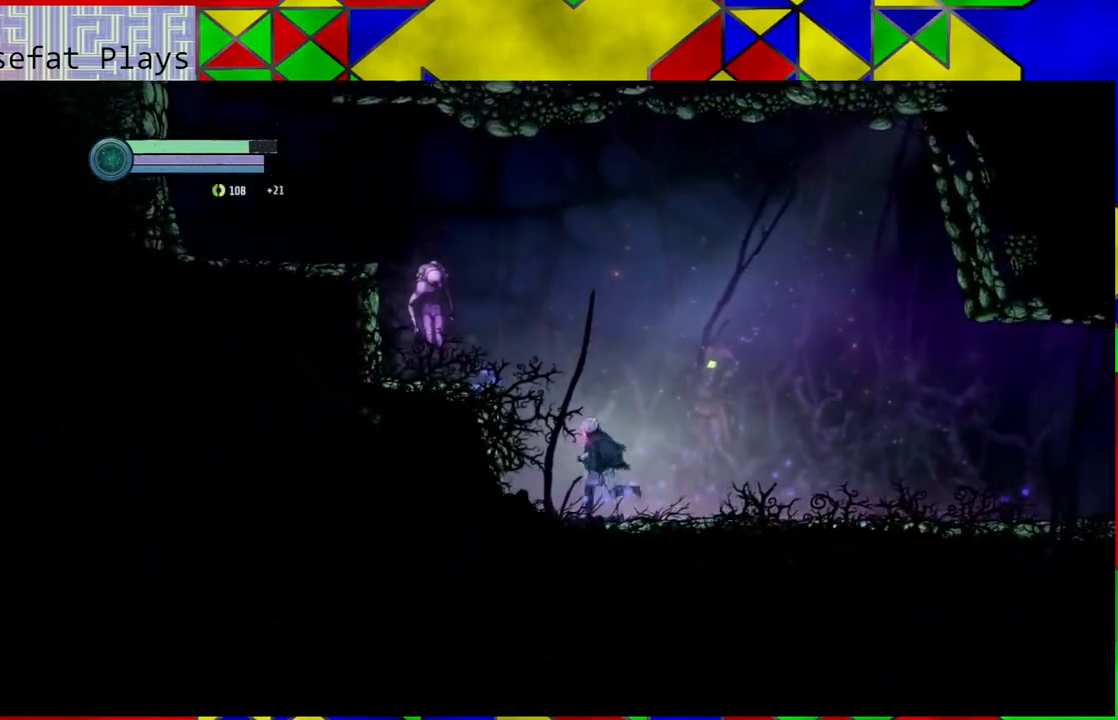
{"buttons": ["L2"], "left_stick": "up-left", "right_stick": "center", "events": [[17, "left_stick", "center"], [283, "L2", "down"], [433, "left_stick", "up-left"]]}
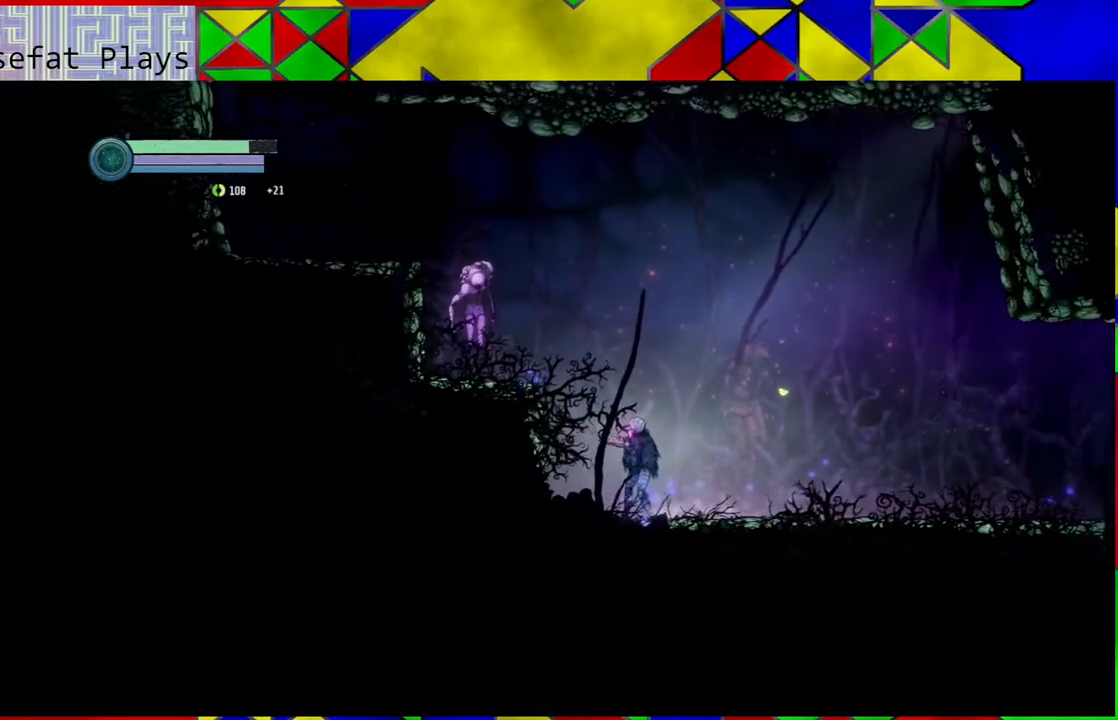
{"buttons": ["Y", "L2"], "left_stick": "up-left", "right_stick": "center", "events": [[50, "Y", "down"]]}
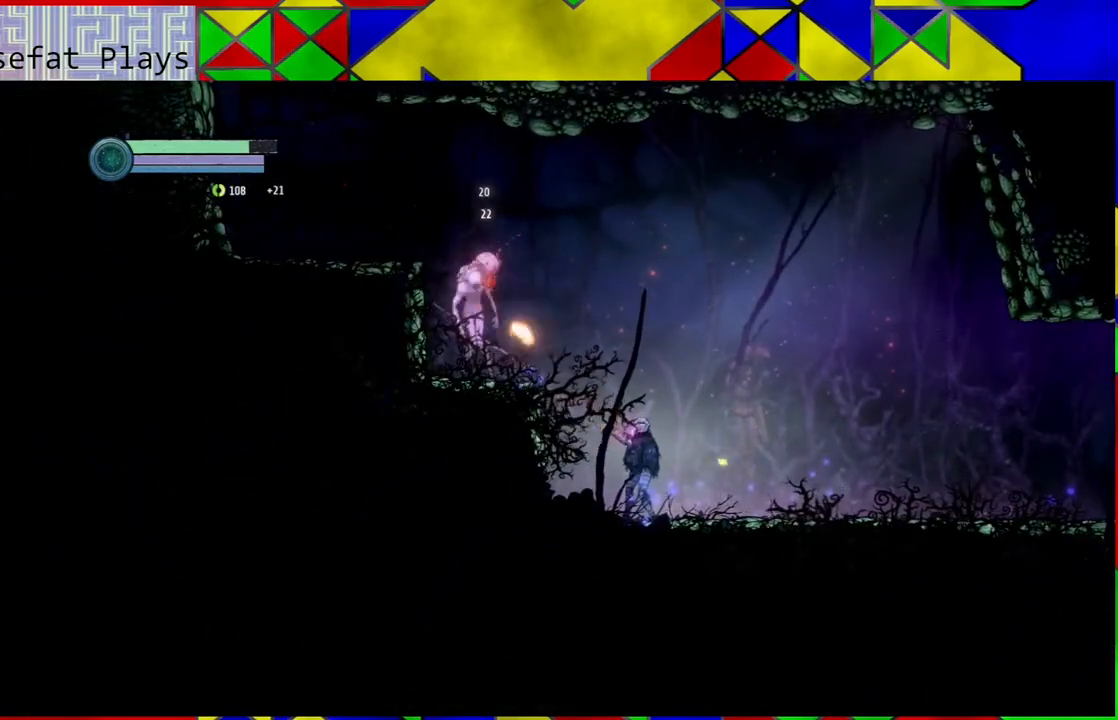
{"buttons": ["Y", "L2"], "left_stick": "up-left", "right_stick": "center", "events": []}
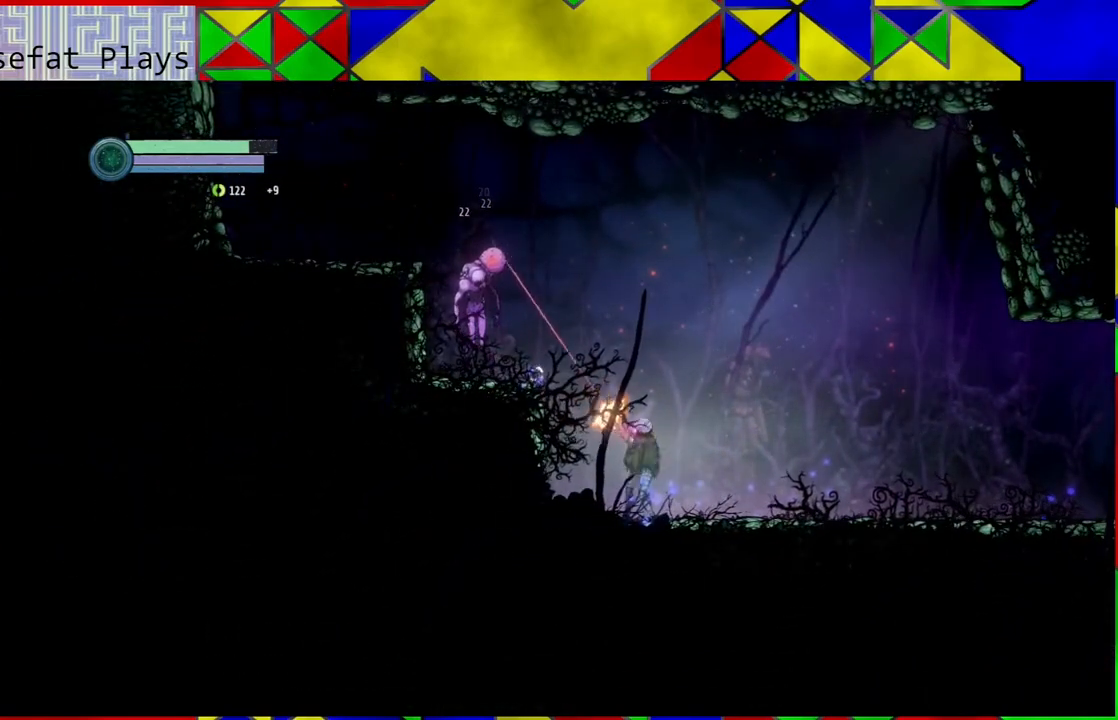
{"buttons": ["Y", "L2"], "left_stick": "up-left", "right_stick": "center", "events": []}
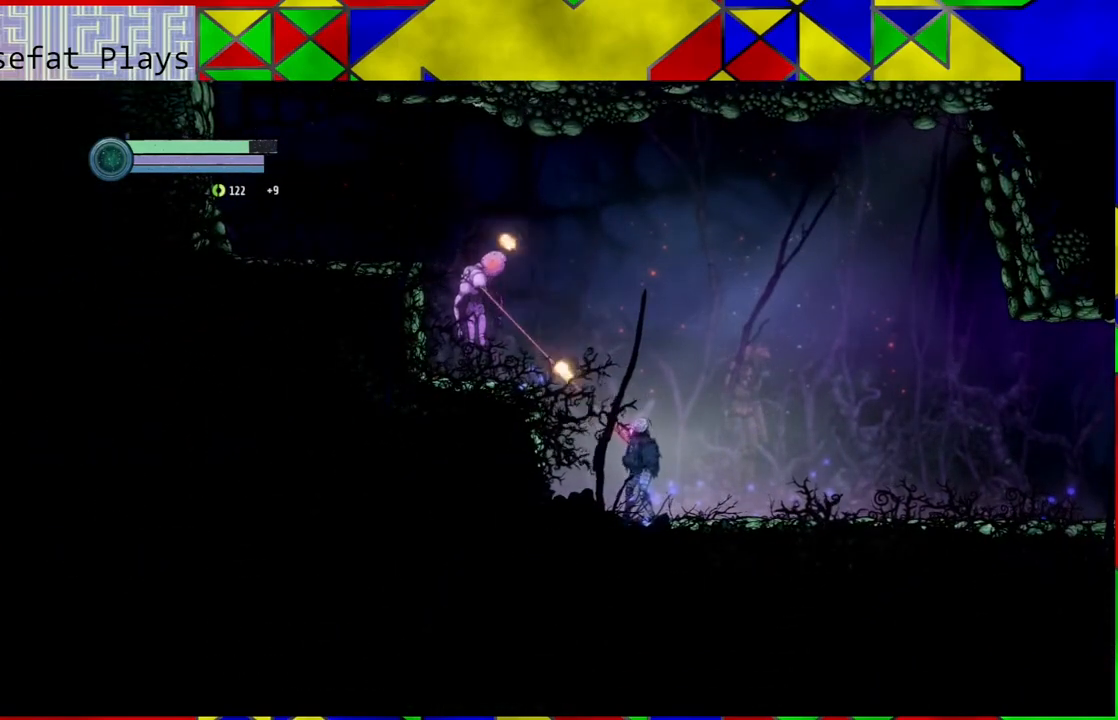
{"buttons": [], "left_stick": "right", "right_stick": "center", "events": [[400, "Y", "up"], [433, "left_stick", "right"], [450, "L2", "up"]]}
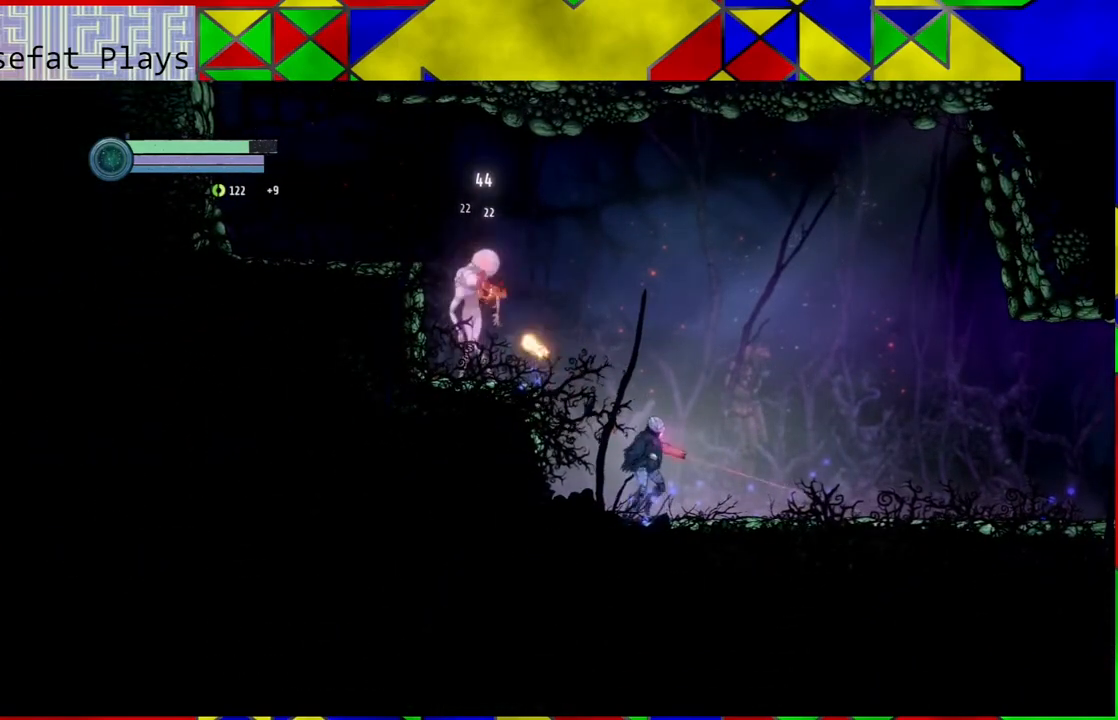
{"buttons": [], "left_stick": "right", "right_stick": "center", "events": []}
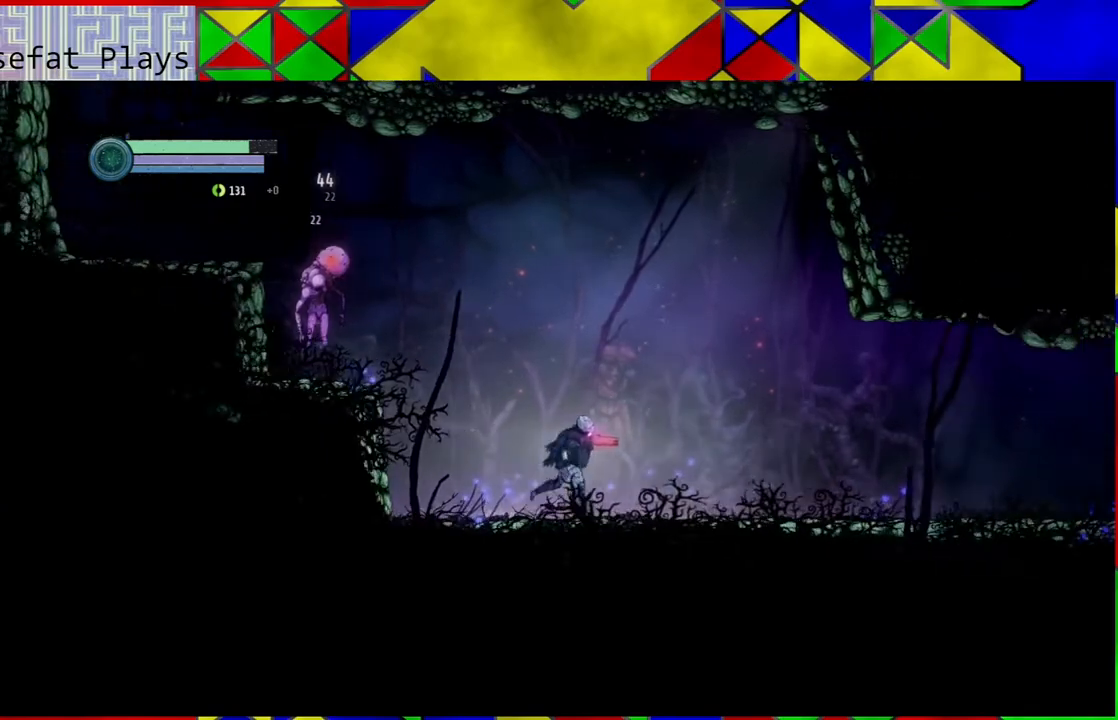
{"buttons": ["B"], "left_stick": "right", "right_stick": "center", "events": [[433, "B", "down"]]}
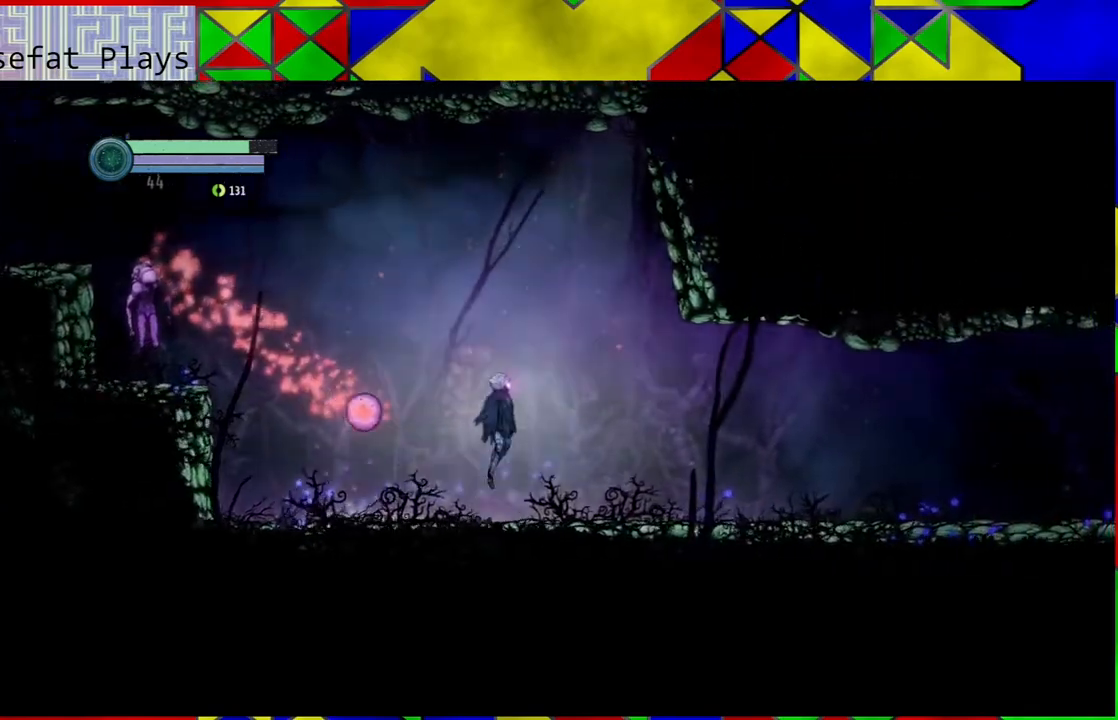
{"buttons": ["Y"], "left_stick": "left", "right_stick": "center", "events": [[50, "left_stick", "left"], [217, "B", "up"], [400, "Y", "down"]]}
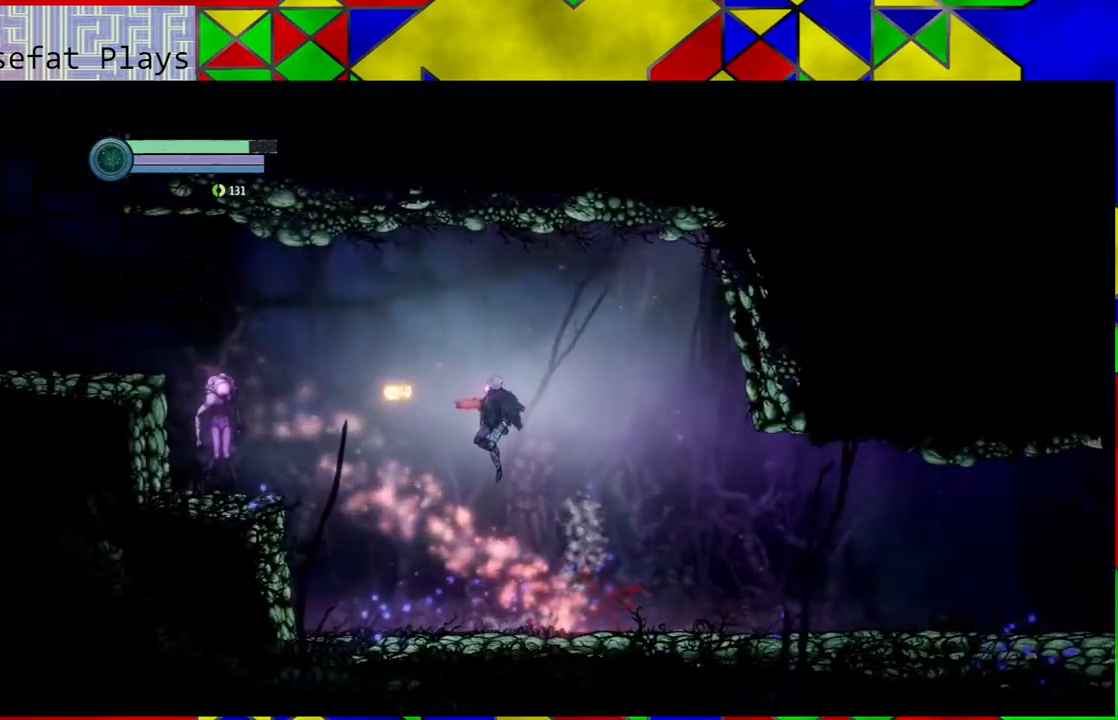
{"buttons": [], "left_stick": "left", "right_stick": "center", "events": [[233, "Y", "up"]]}
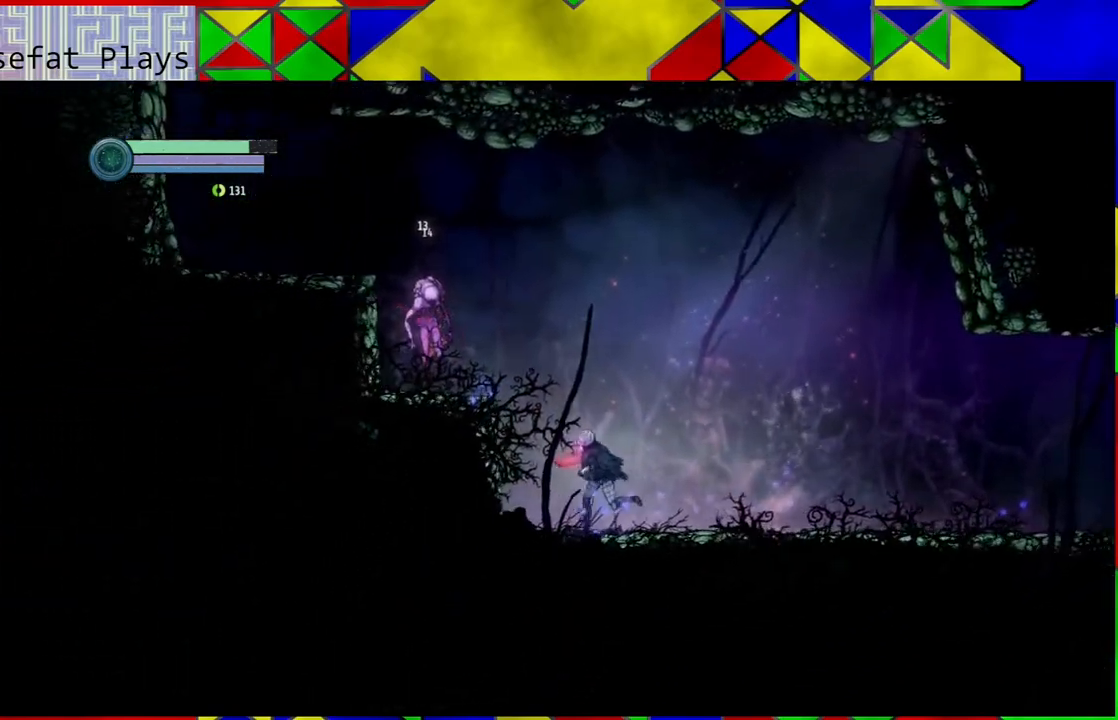
{"buttons": ["Y"], "left_stick": "center", "right_stick": "center", "events": [[167, "B", "down"], [167, "left_stick", "center"], [367, "Y", "down"], [467, "B", "up"]]}
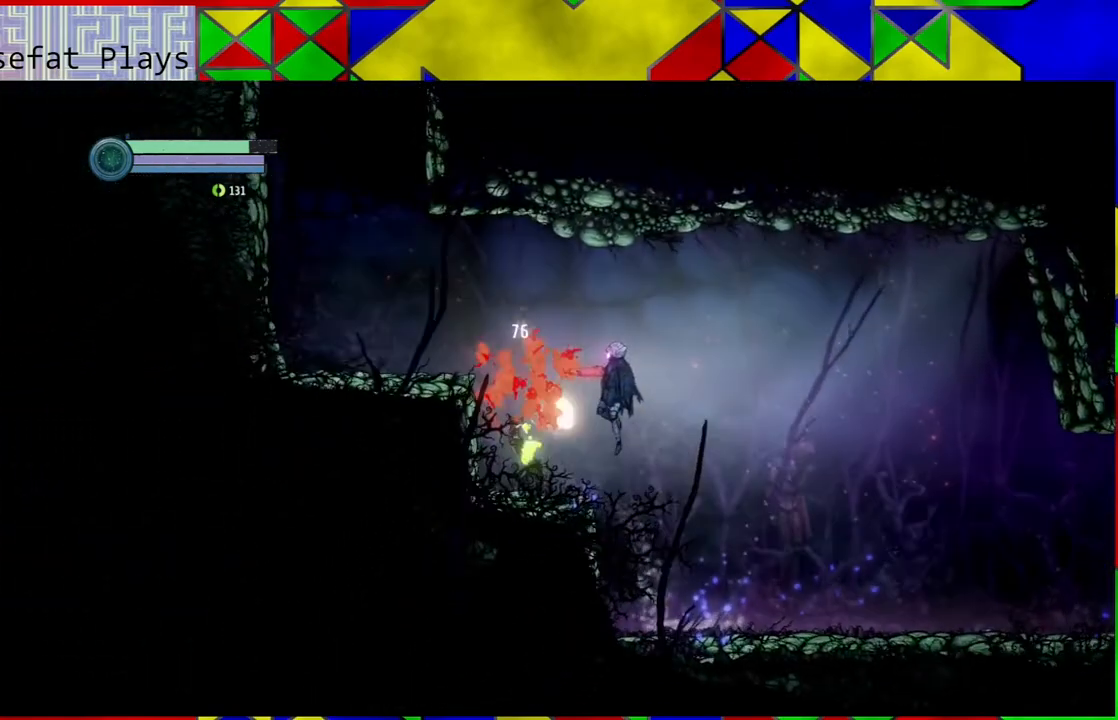
{"buttons": [], "left_stick": "center", "right_stick": "center", "events": [[367, "Y", "up"]]}
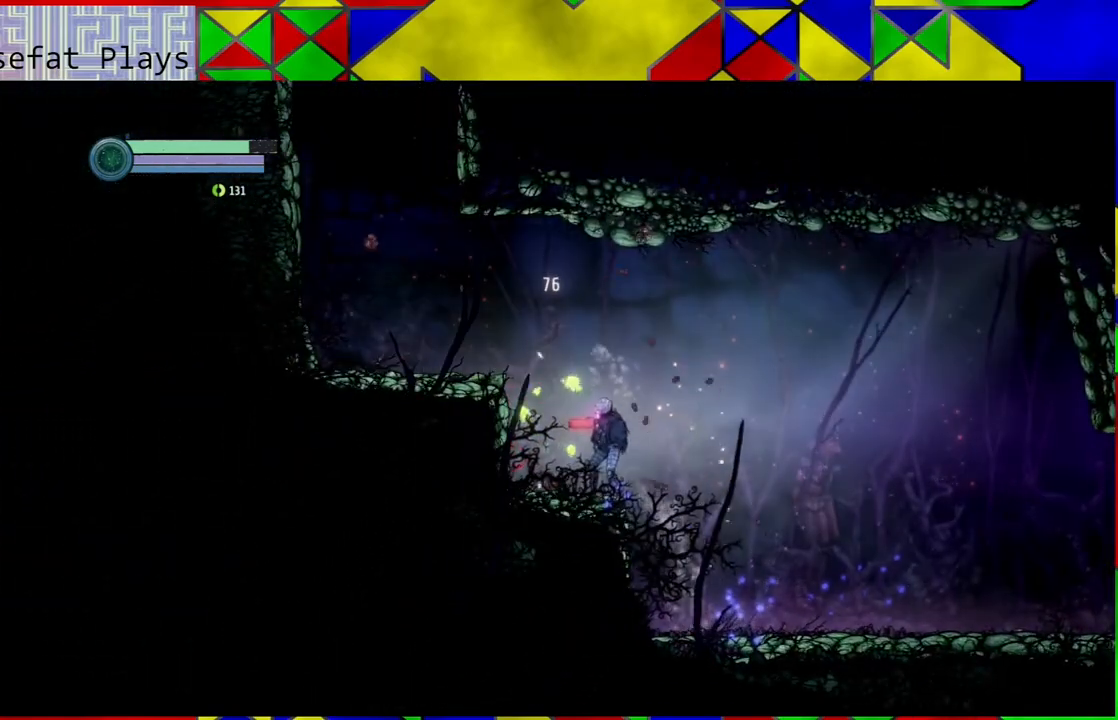
{"buttons": [], "left_stick": "left", "right_stick": "center", "events": [[250, "left_stick", "left"]]}
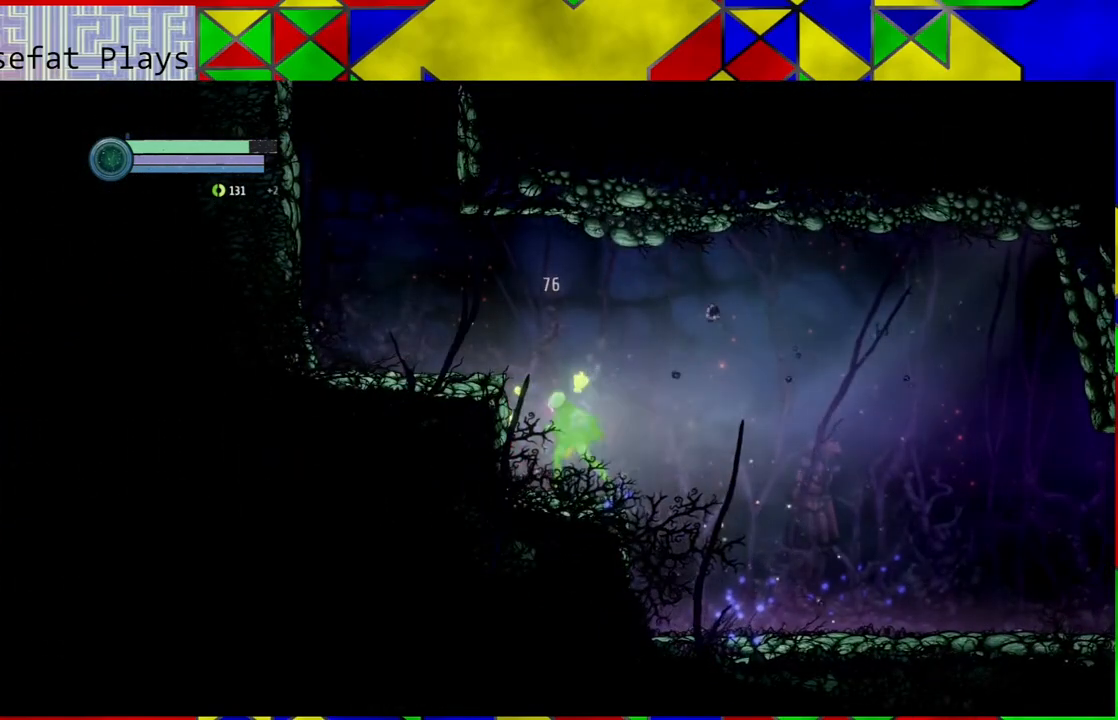
{"buttons": [], "left_stick": "center", "right_stick": "center", "events": [[267, "left_stick", "center"]]}
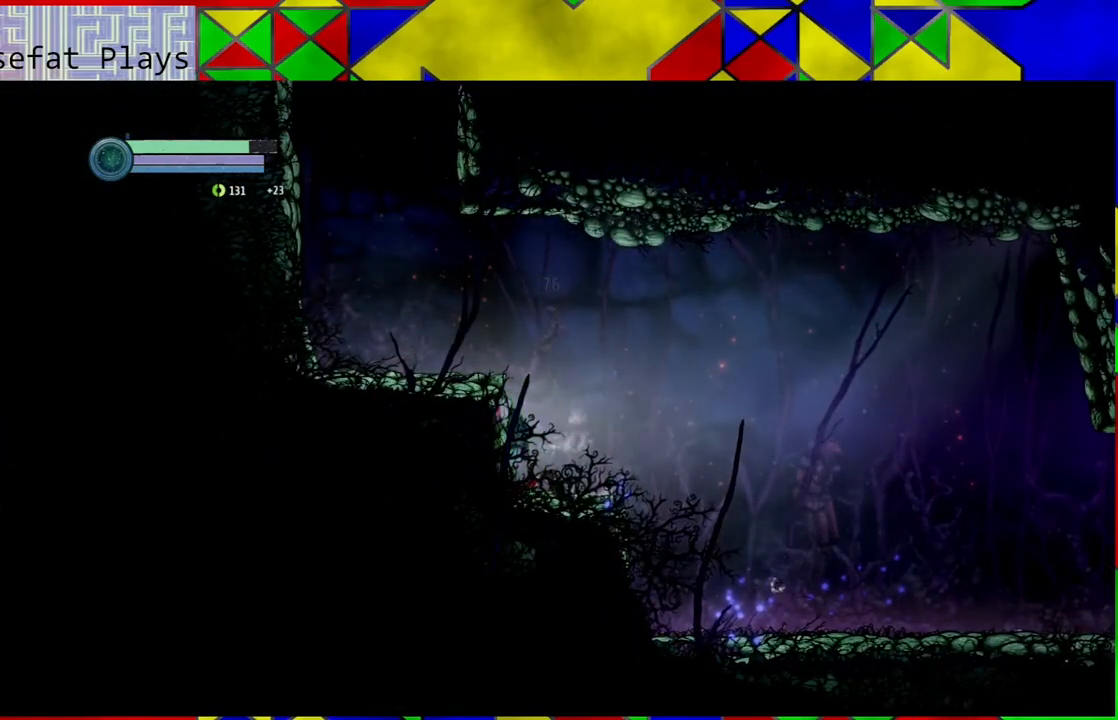
{"buttons": [], "left_stick": "left", "right_stick": "center", "events": [[33, "B", "down"], [50, "left_stick", "left"], [250, "B", "up"]]}
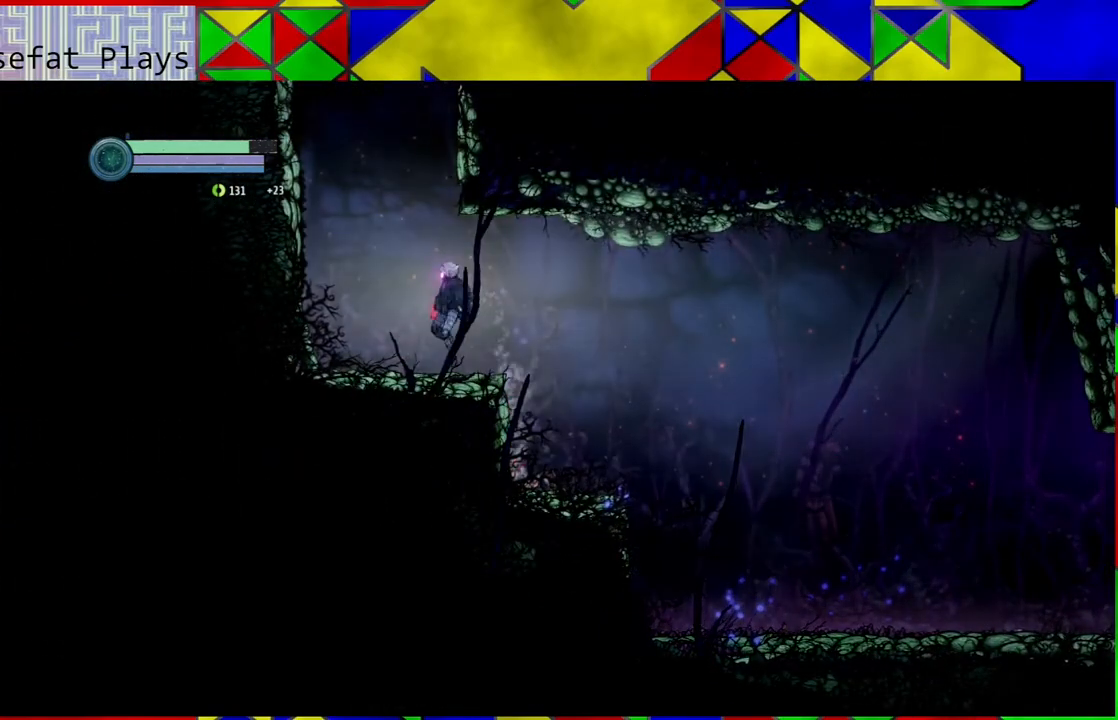
{"buttons": ["B"], "left_stick": "left", "right_stick": "center", "events": [[233, "B", "down"]]}
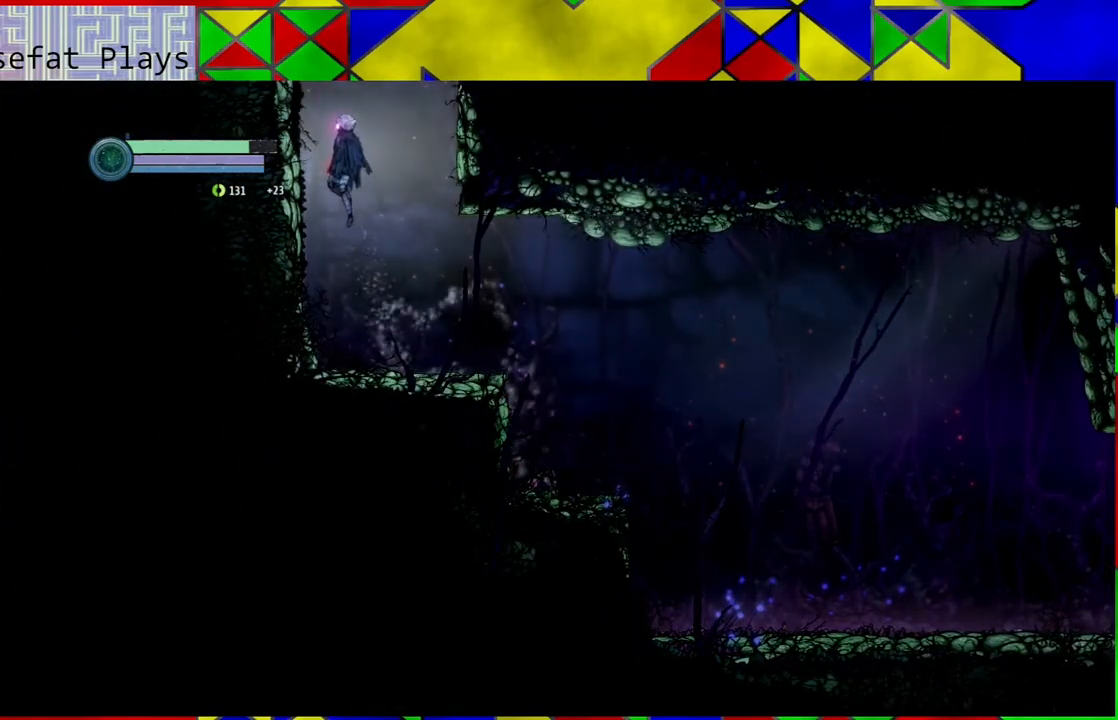
{"buttons": [], "left_stick": "center", "right_stick": "center", "events": [[33, "left_stick", "center"], [500, "B", "up"]]}